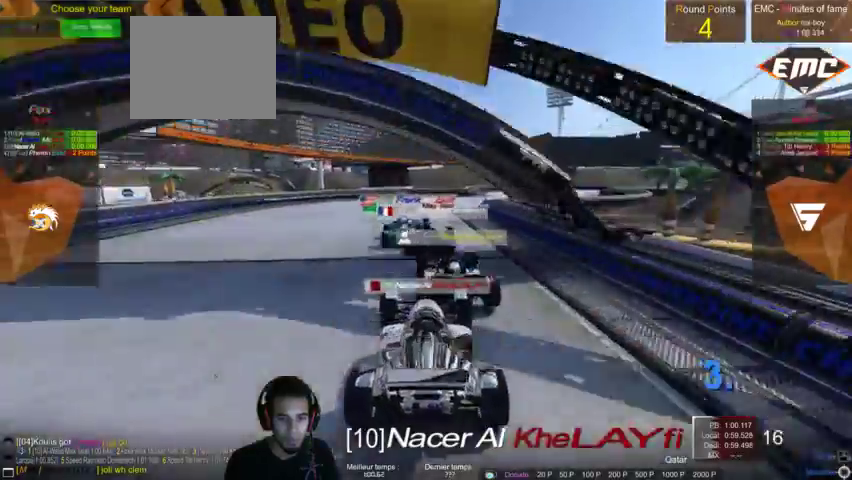
Gameplay with a controller (PlayStation layout); each line is a JSON object with the inputs held at the frame after it (dt_ms = milliseconds from this image to that frame). "events" lists button and stick changes between this image and that frame as [ms after this image, input, new state], when the widget could be followed in between. Not read: L3 R3.
{"dt_ms": 500, "buttons": [], "left_stick": "center", "right_stick": "center", "events": []}
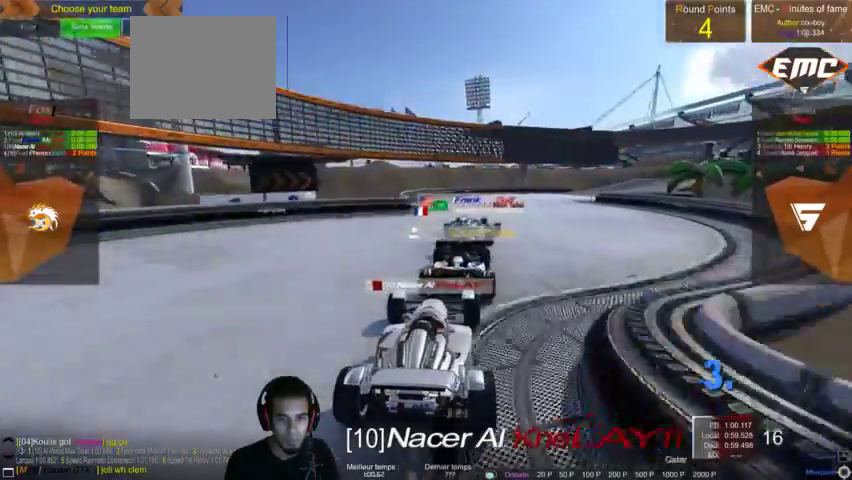
{"dt_ms": 500, "buttons": [], "left_stick": "center", "right_stick": "center", "events": []}
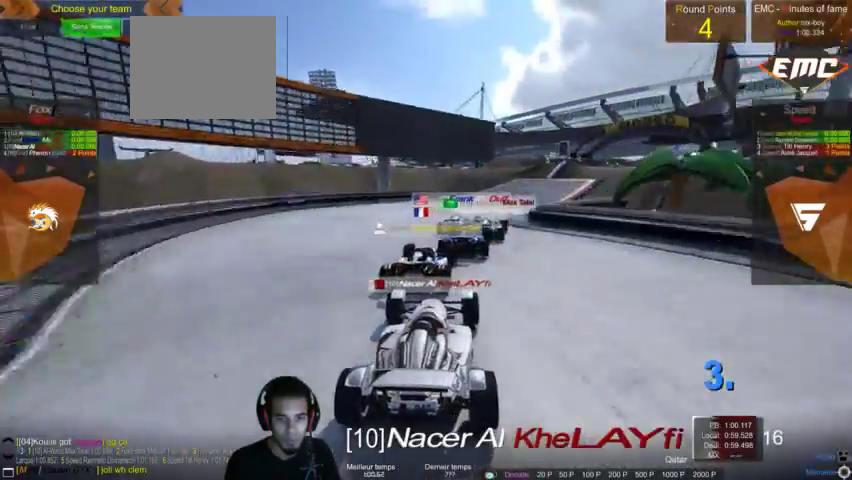
{"dt_ms": 500, "buttons": [], "left_stick": "left", "right_stick": "center"}
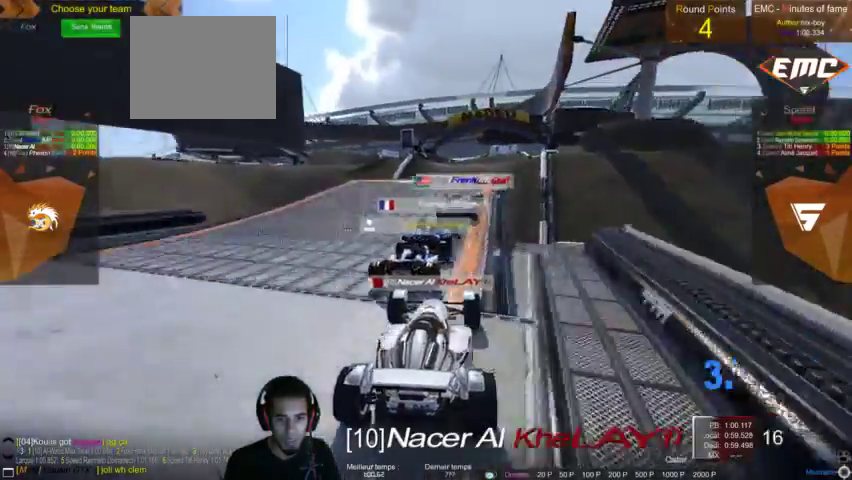
{"dt_ms": 500, "buttons": [], "left_stick": "center", "right_stick": "center", "events": [[133, "left_stick", "center"]]}
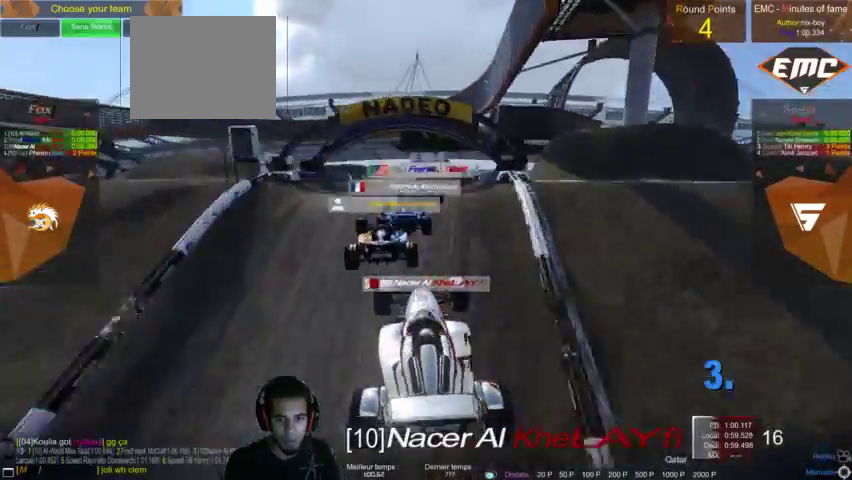
{"dt_ms": 500, "buttons": [], "left_stick": "center", "right_stick": "center", "events": []}
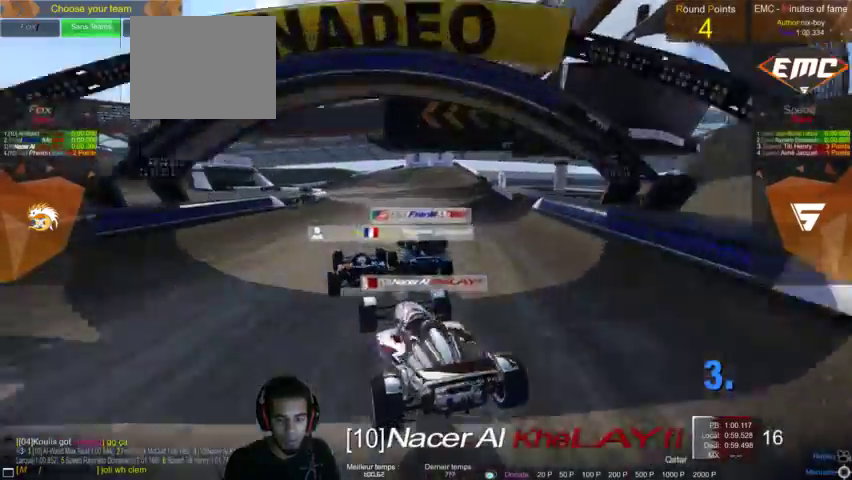
{"dt_ms": 500, "buttons": [], "left_stick": "center", "right_stick": "center", "events": []}
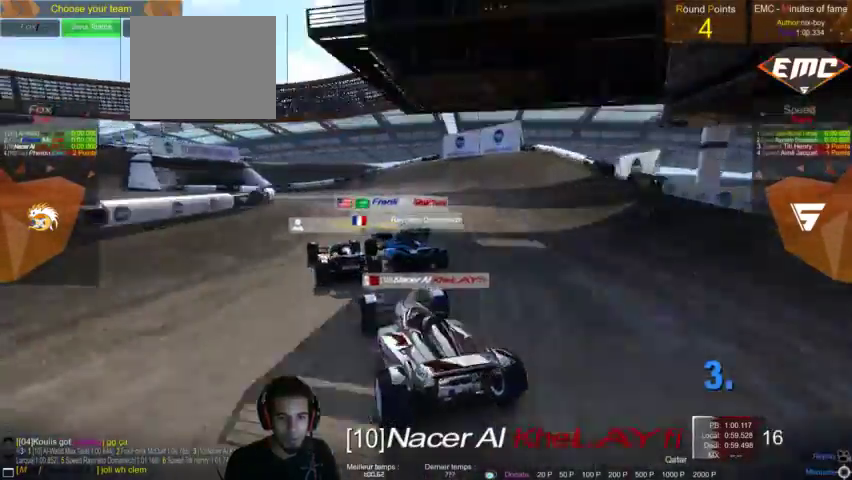
{"dt_ms": 500, "buttons": [], "left_stick": "center", "right_stick": "center", "events": []}
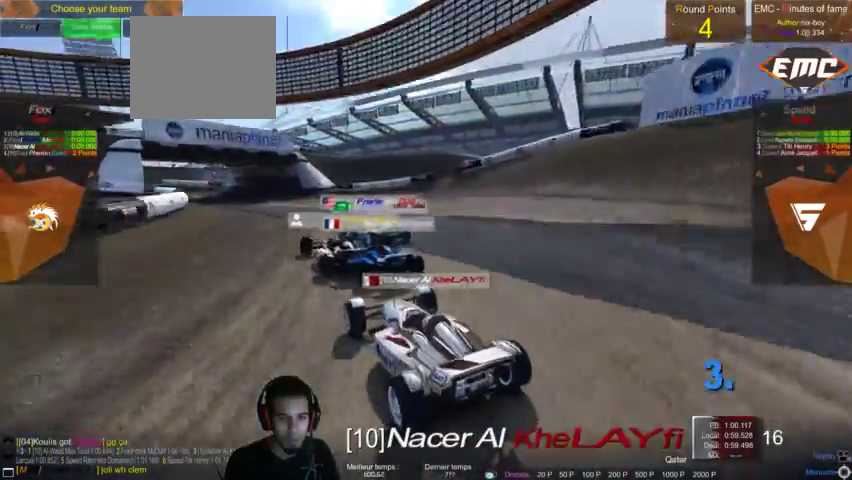
{"dt_ms": 1000, "buttons": [], "left_stick": "center", "right_stick": "center"}
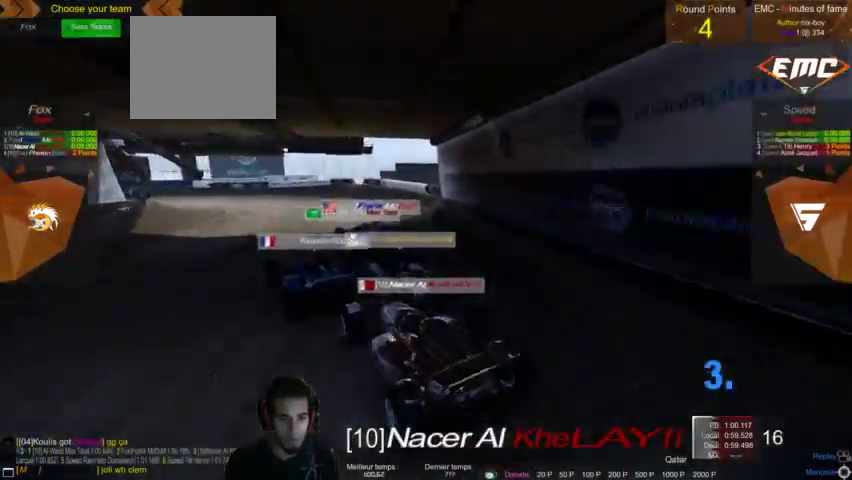
{"dt_ms": 500, "buttons": [], "left_stick": "center", "right_stick": "right", "events": [[467, "right_stick", "right"]]}
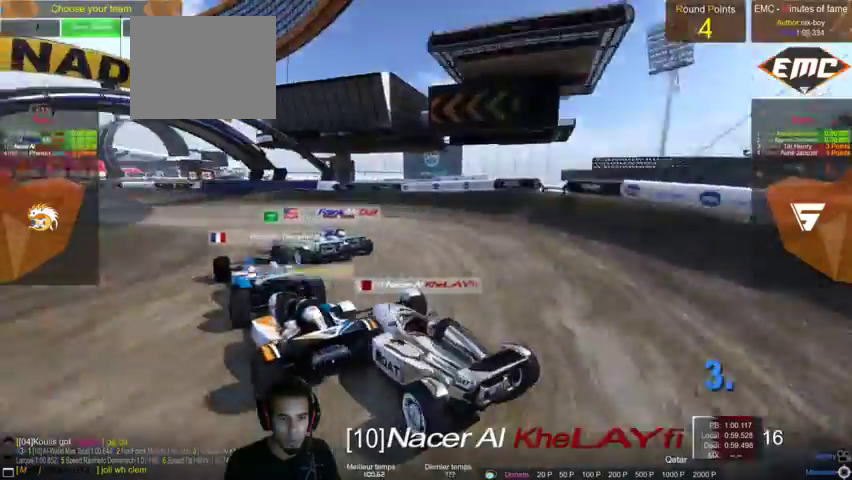
{"dt_ms": 500, "buttons": [], "left_stick": "center", "right_stick": "right"}
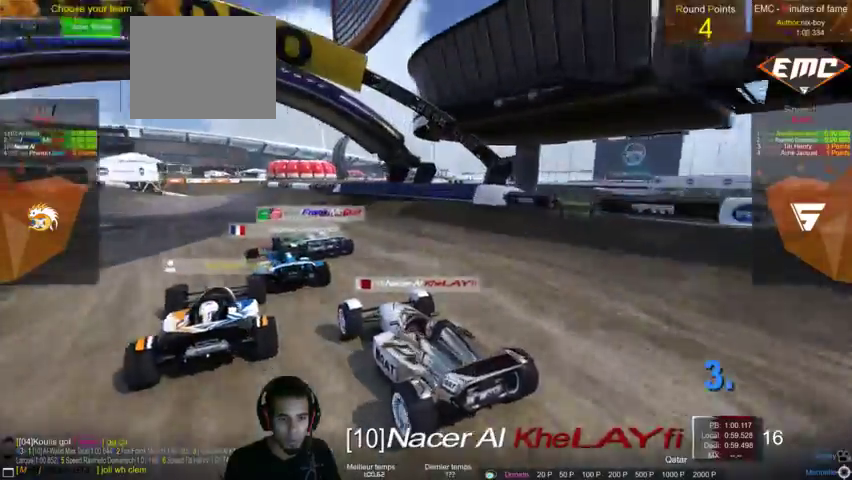
{"dt_ms": 500, "buttons": [], "left_stick": "center", "right_stick": "center", "events": [[33, "right_stick", "center"]]}
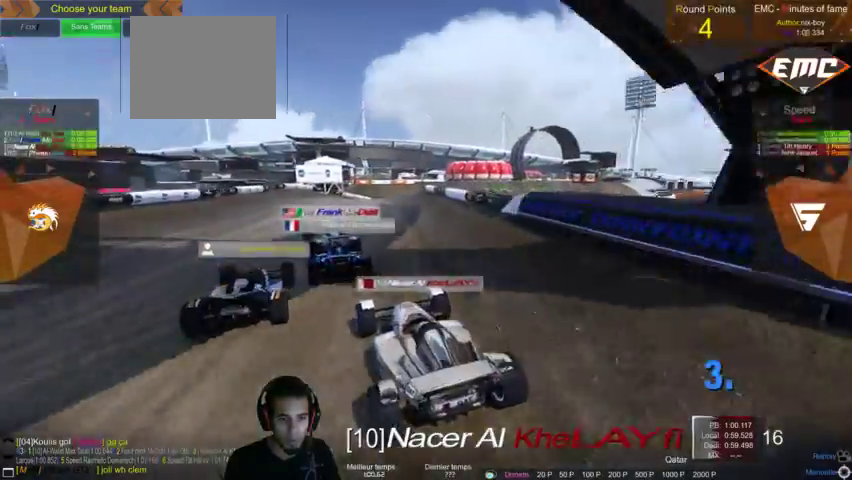
{"dt_ms": 500, "buttons": [], "left_stick": "center", "right_stick": "center", "events": []}
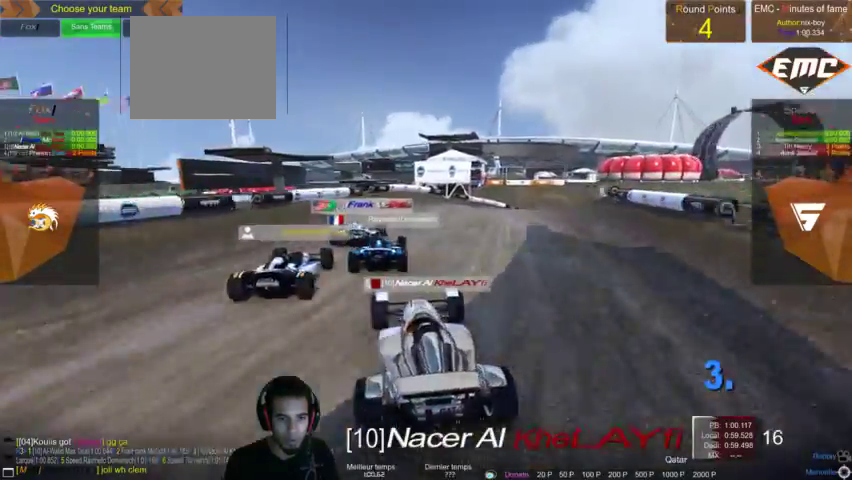
{"dt_ms": 500, "buttons": [], "left_stick": "center", "right_stick": "center", "events": []}
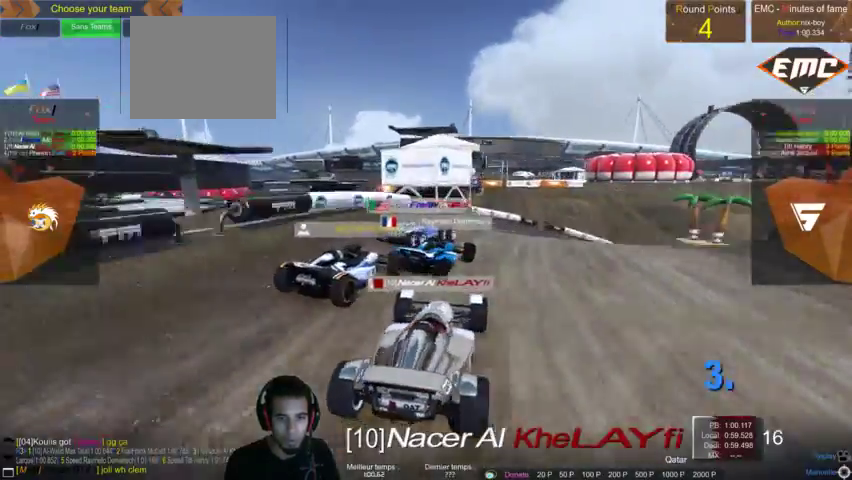
{"dt_ms": 500, "buttons": [], "left_stick": "center", "right_stick": "center", "events": []}
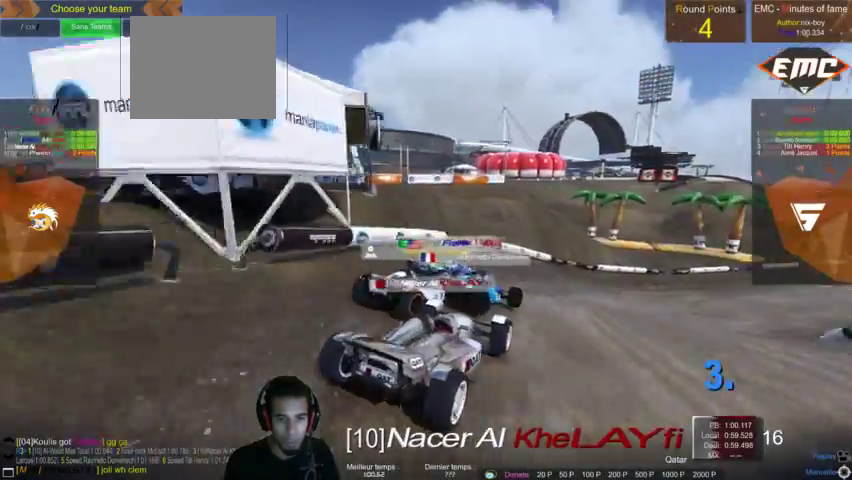
{"dt_ms": 500, "buttons": [], "left_stick": "center", "right_stick": "center"}
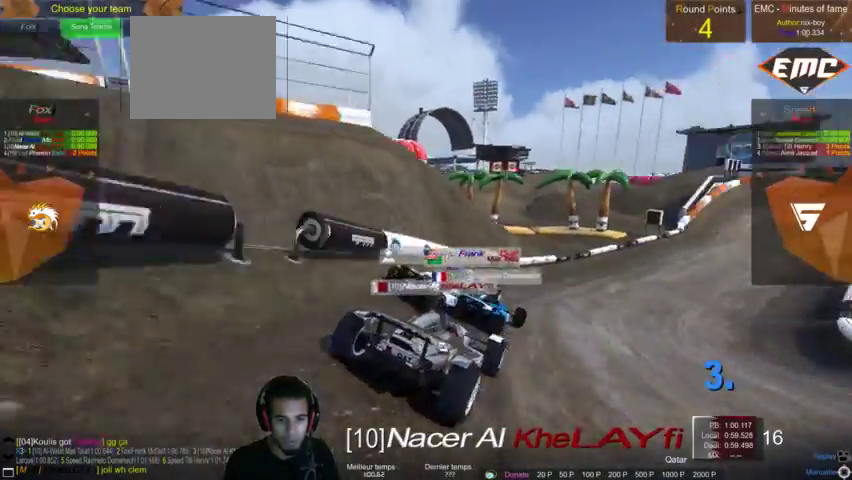
{"dt_ms": 500, "buttons": [], "left_stick": "center", "right_stick": "center", "events": [[67, "right_stick", "left"], [400, "right_stick", "center"]]}
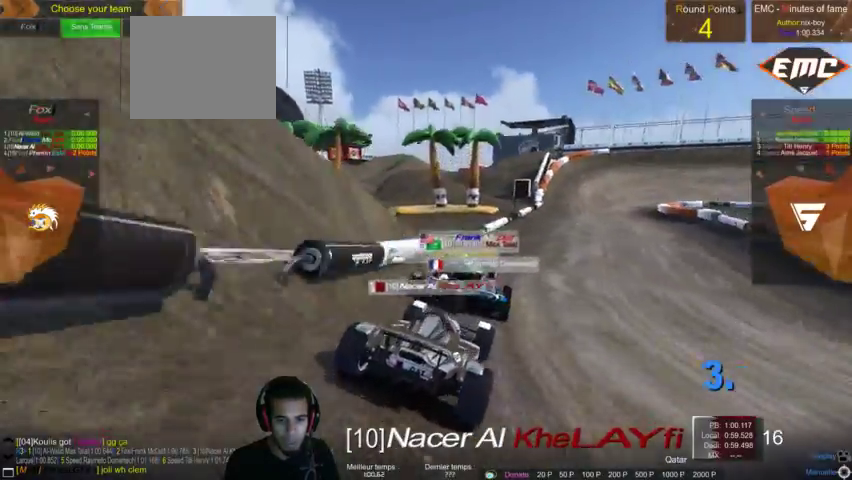
{"dt_ms": 500, "buttons": [], "left_stick": "center", "right_stick": "center", "events": [[100, "right_stick", "right"], [167, "right_stick", "center"]]}
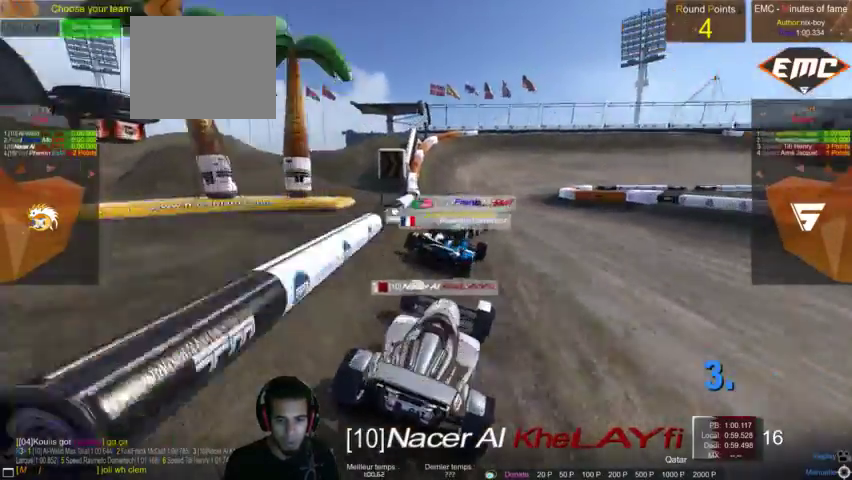
{"dt_ms": 500, "buttons": [], "left_stick": "center", "right_stick": "center", "events": []}
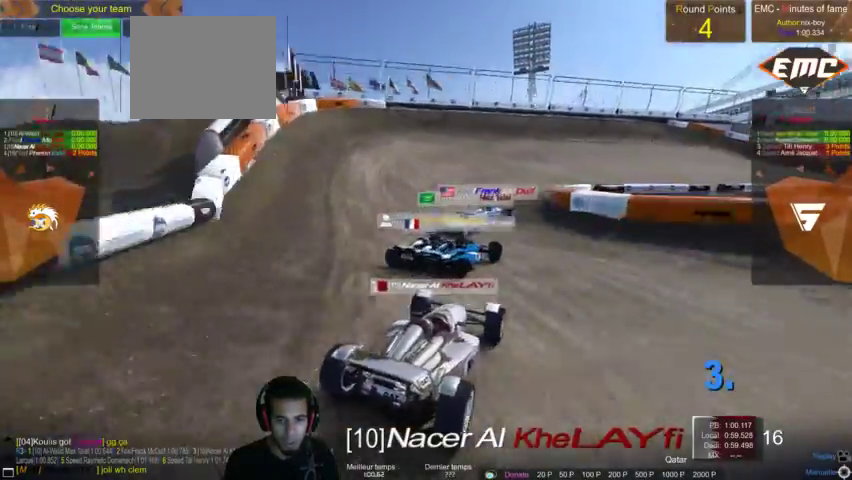
{"dt_ms": 500, "buttons": [], "left_stick": "center", "right_stick": "center", "events": []}
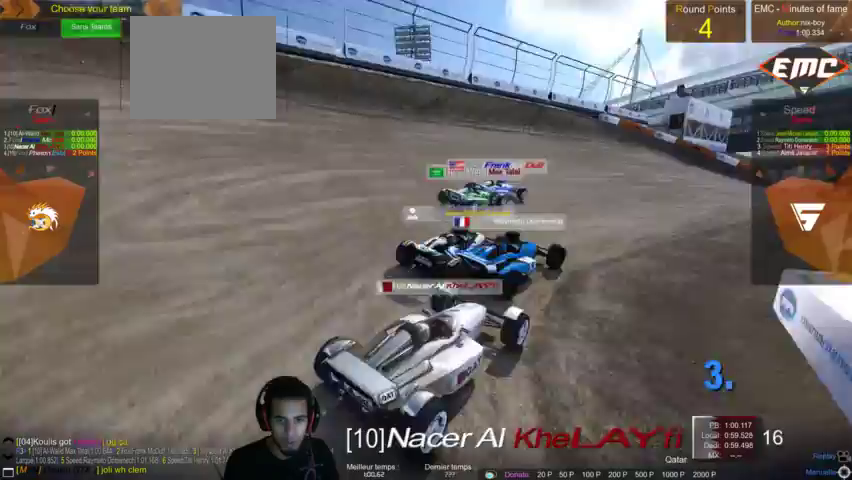
{"dt_ms": 500, "buttons": [], "left_stick": "center", "right_stick": "center", "events": []}
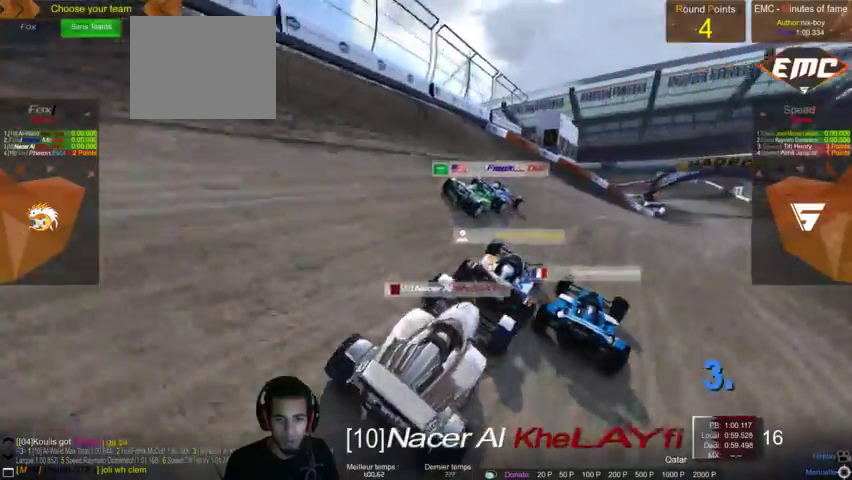
{"dt_ms": 500, "buttons": [], "left_stick": "center", "right_stick": "center", "events": []}
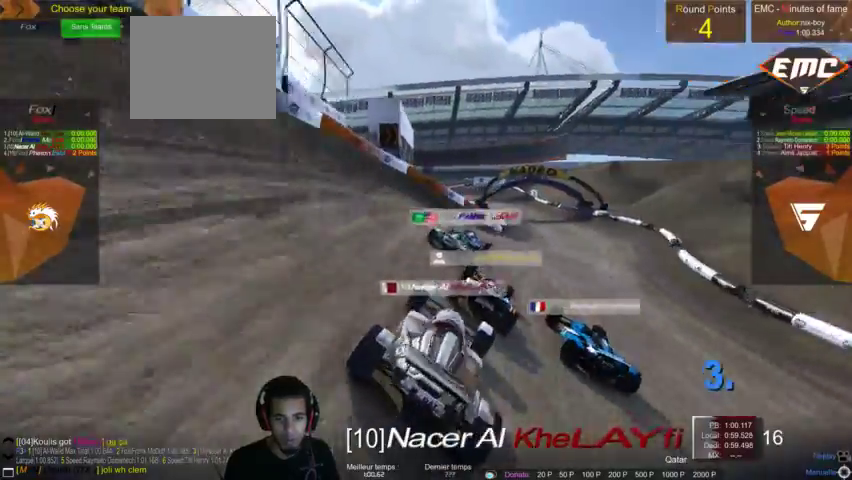
{"dt_ms": 500, "buttons": [], "left_stick": "center", "right_stick": "center", "events": []}
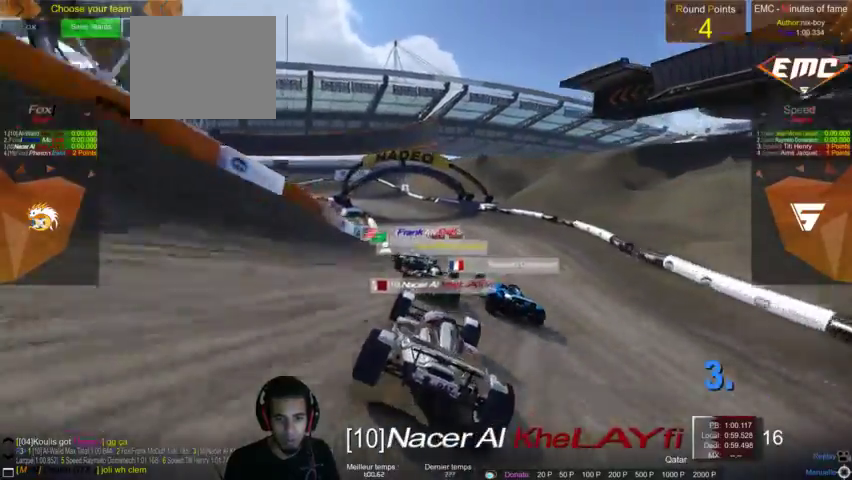
{"dt_ms": 500, "buttons": [], "left_stick": "center", "right_stick": "center", "events": []}
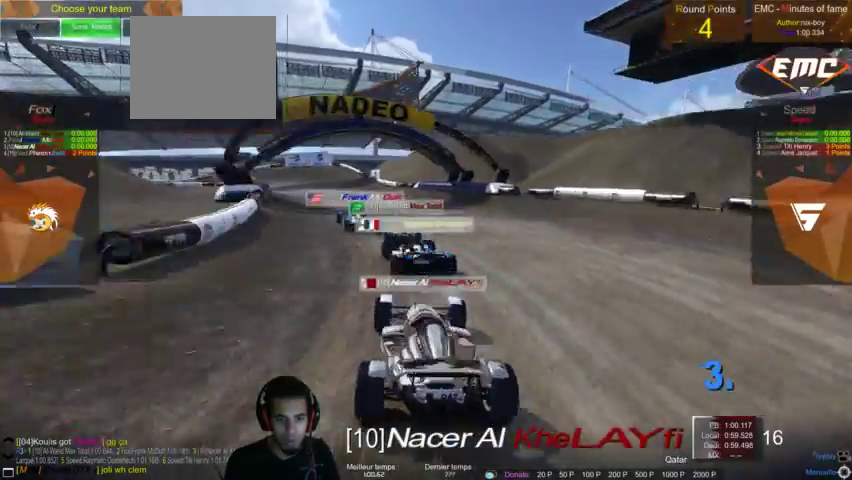
{"dt_ms": 500, "buttons": [], "left_stick": "center", "right_stick": "center", "events": []}
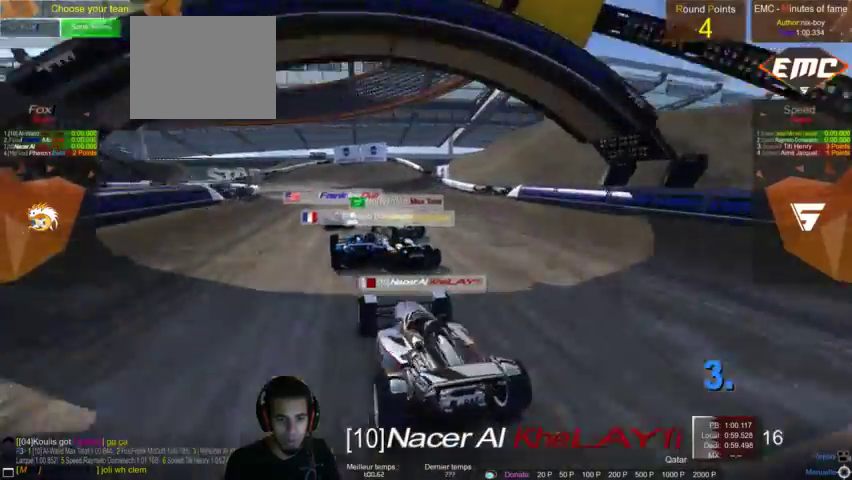
{"dt_ms": 500, "buttons": [], "left_stick": "center", "right_stick": "center", "events": []}
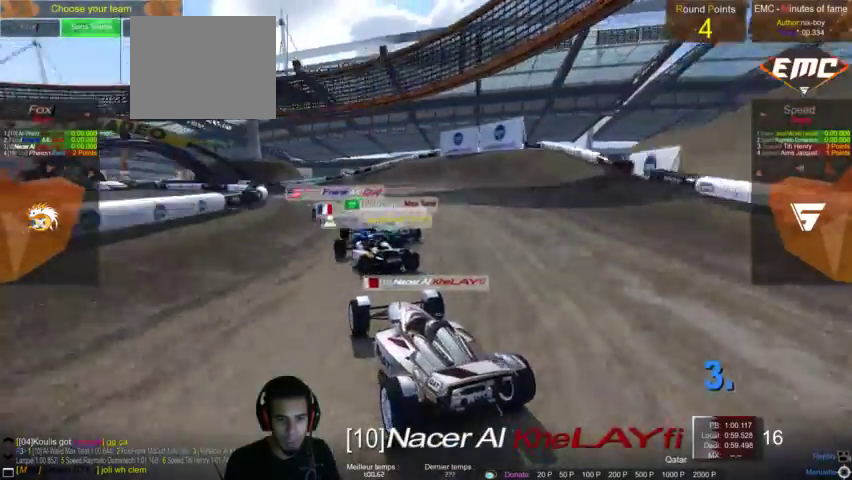
{"dt_ms": 500, "buttons": [], "left_stick": "center", "right_stick": "center", "events": []}
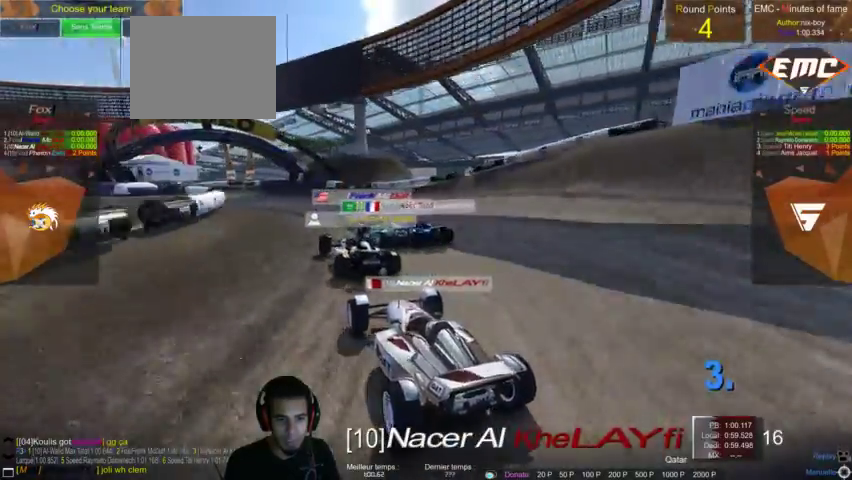
{"dt_ms": 500, "buttons": [], "left_stick": "center", "right_stick": "center", "events": [[333, "left_stick", "down-left"], [400, "left_stick", "center"]]}
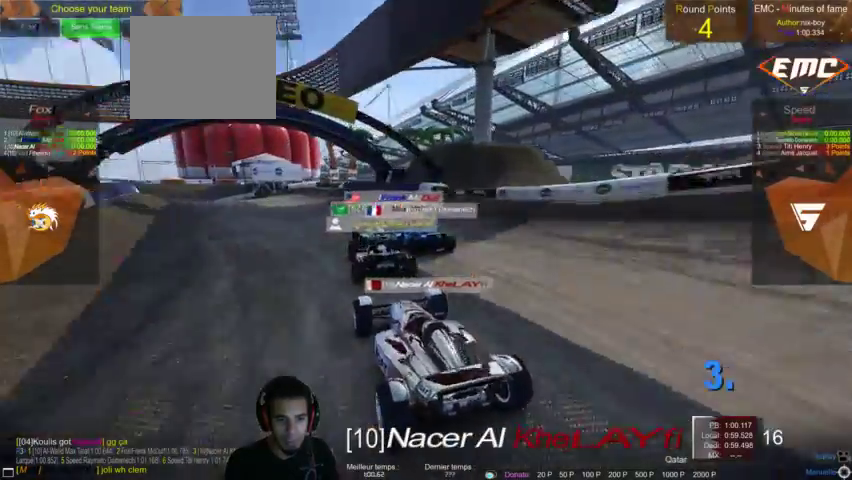
{"dt_ms": 500, "buttons": [], "left_stick": "center", "right_stick": "center", "events": []}
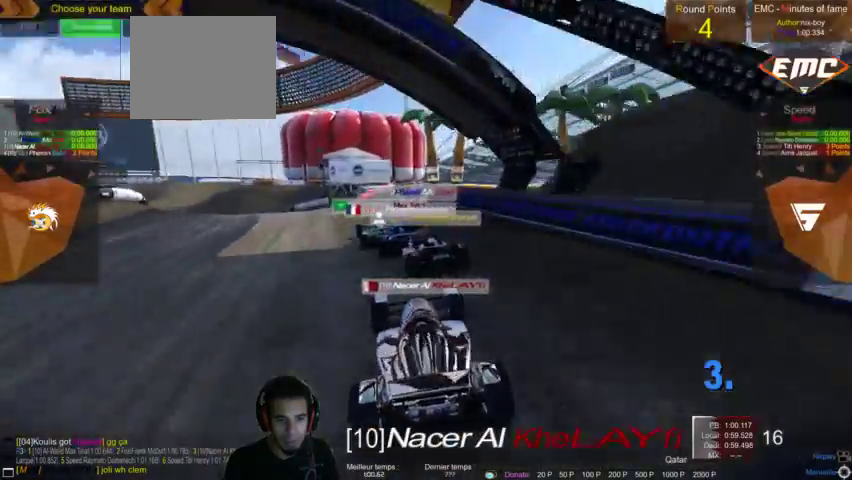
{"dt_ms": 500, "buttons": [], "left_stick": "center", "right_stick": "center", "events": []}
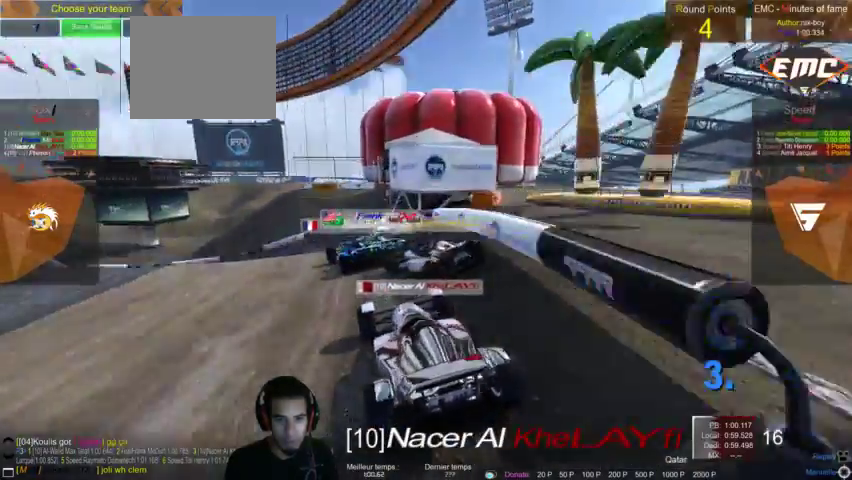
{"dt_ms": 500, "buttons": [], "left_stick": "center", "right_stick": "up-left", "events": [[467, "right_stick", "up-left"]]}